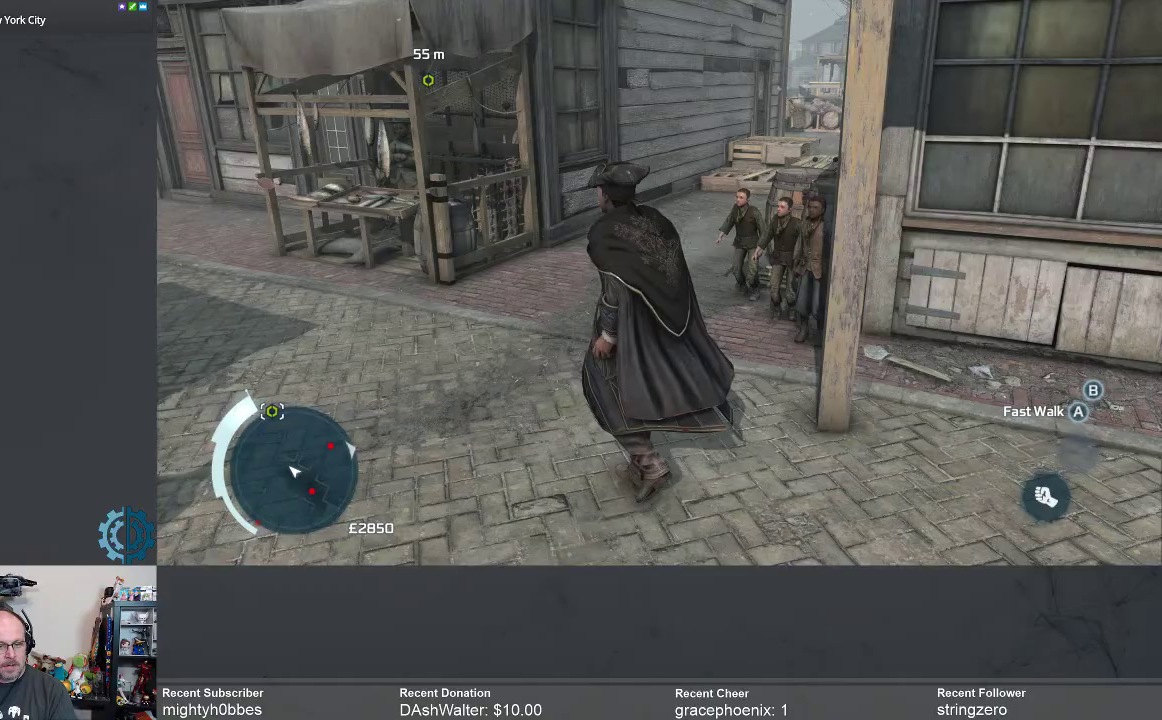
Gameplay with a controller (Xbox layout); each line is a JSON object with the inputs held at the frame after it. "events" lists button and stick changes between this image and that frame as [ms after this image, input, new state], when the widget could be followed in between. Not read: R3 Z.
{"buttons": [], "left_stick": "up-left", "right_stick": "center", "events": [[100, "right_stick", "right"], [267, "right_stick", "center"]]}
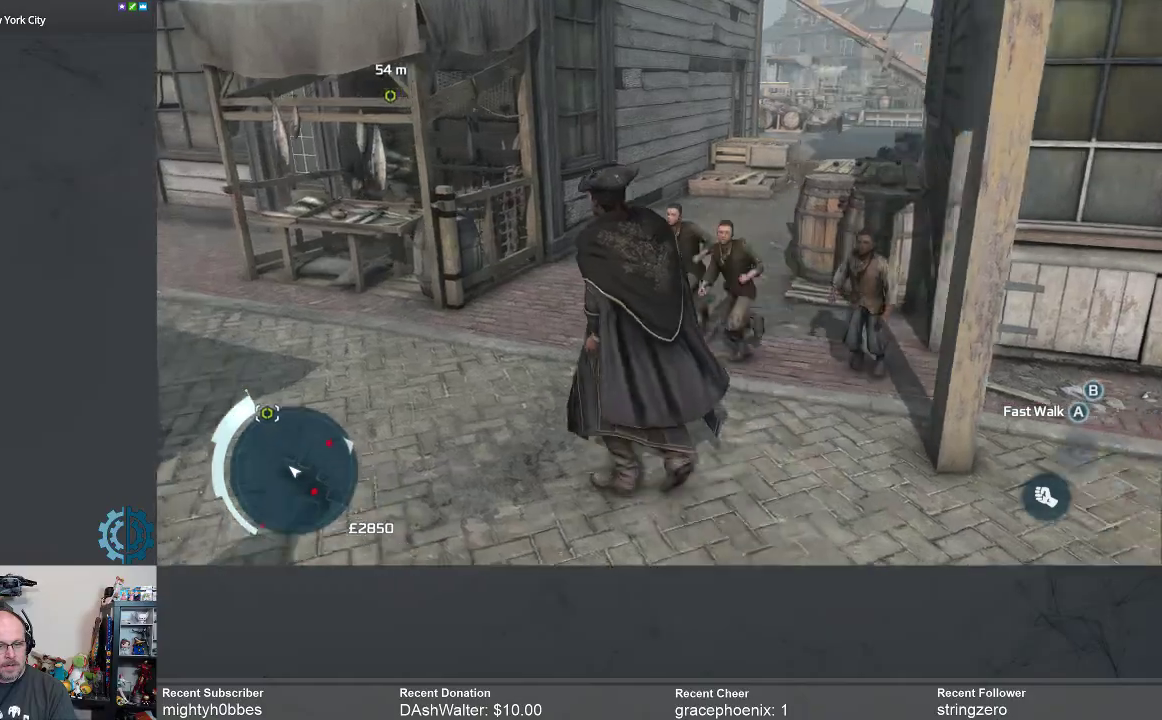
{"buttons": [], "left_stick": "up-left", "right_stick": "center", "events": []}
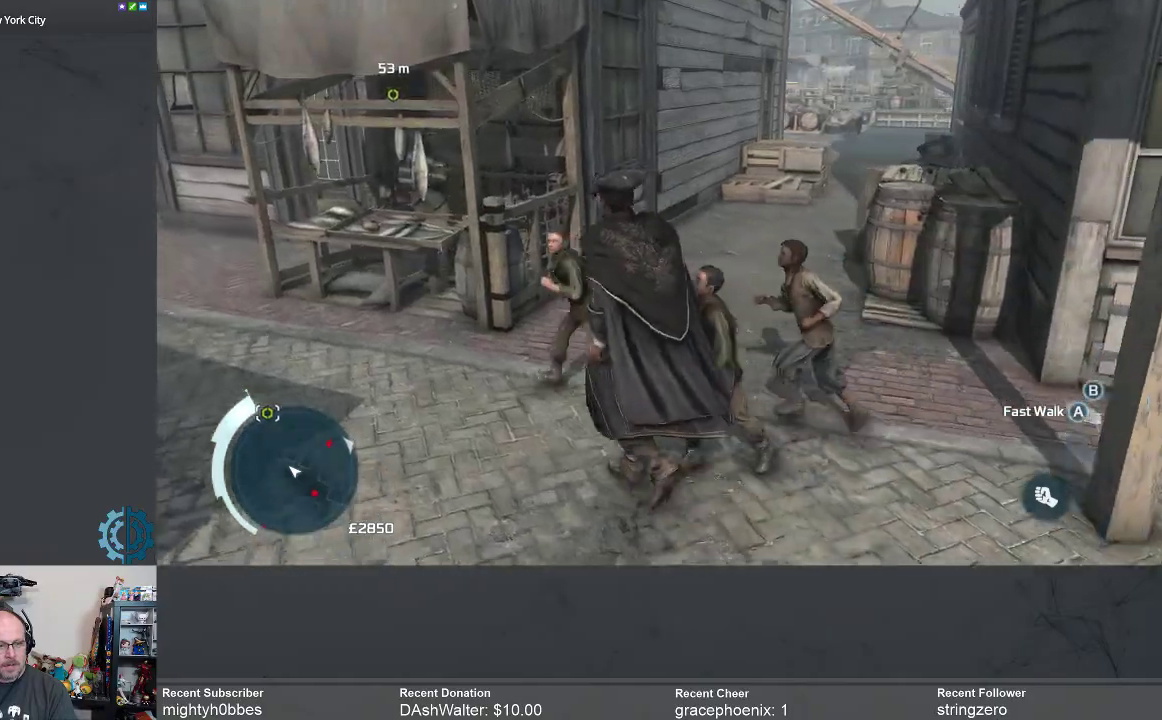
{"buttons": [], "left_stick": "up-left", "right_stick": "center", "events": []}
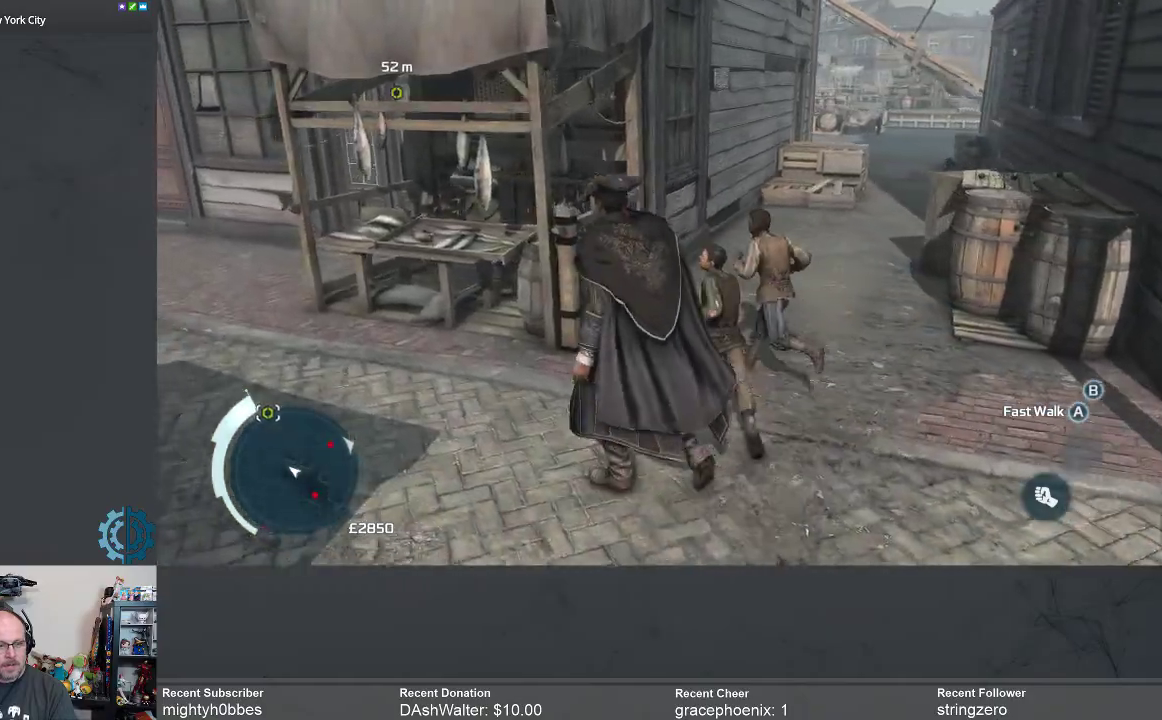
{"buttons": [], "left_stick": "up-left", "right_stick": "center", "events": [[100, "right_stick", "left"], [167, "right_stick", "center"]]}
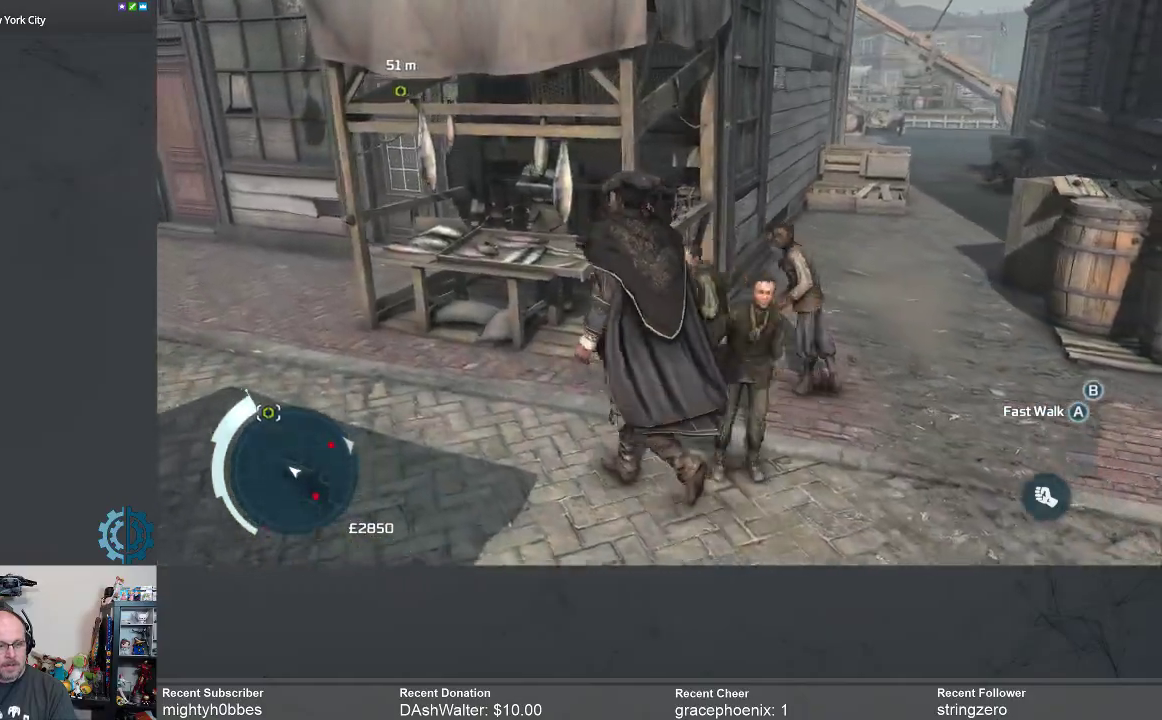
{"buttons": [], "left_stick": "up-left", "right_stick": "center", "events": []}
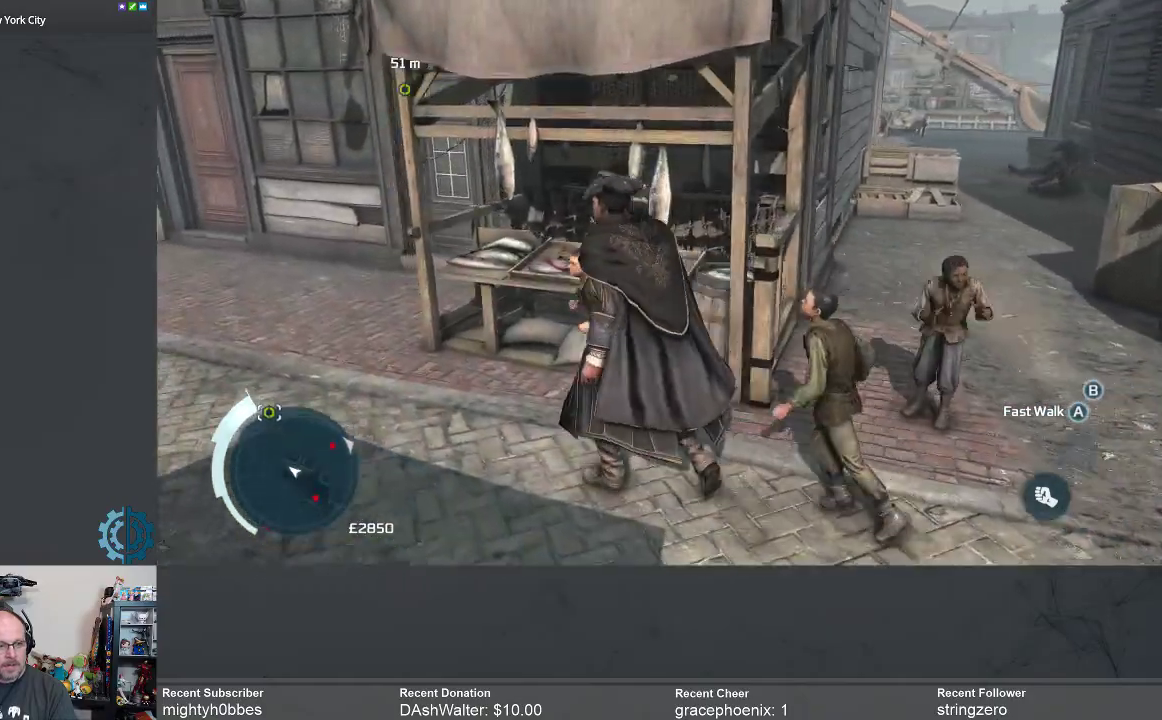
{"buttons": [], "left_stick": "up-left", "right_stick": "center", "events": []}
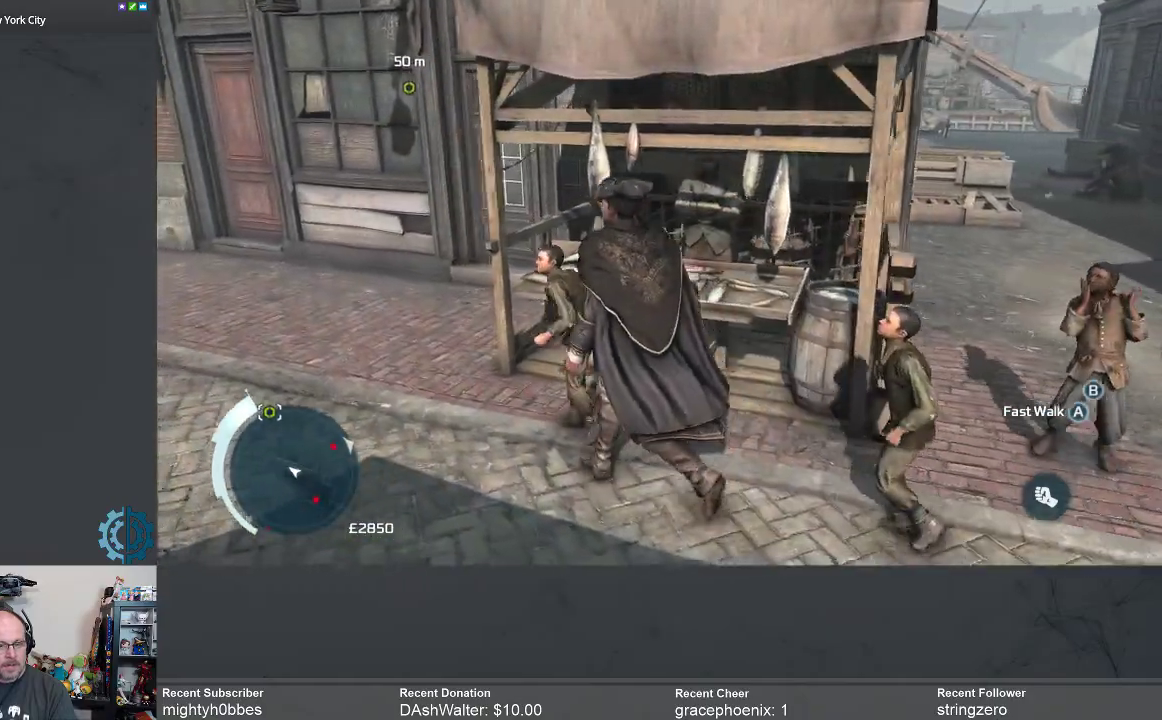
{"buttons": [], "left_stick": "up-left", "right_stick": "center", "events": []}
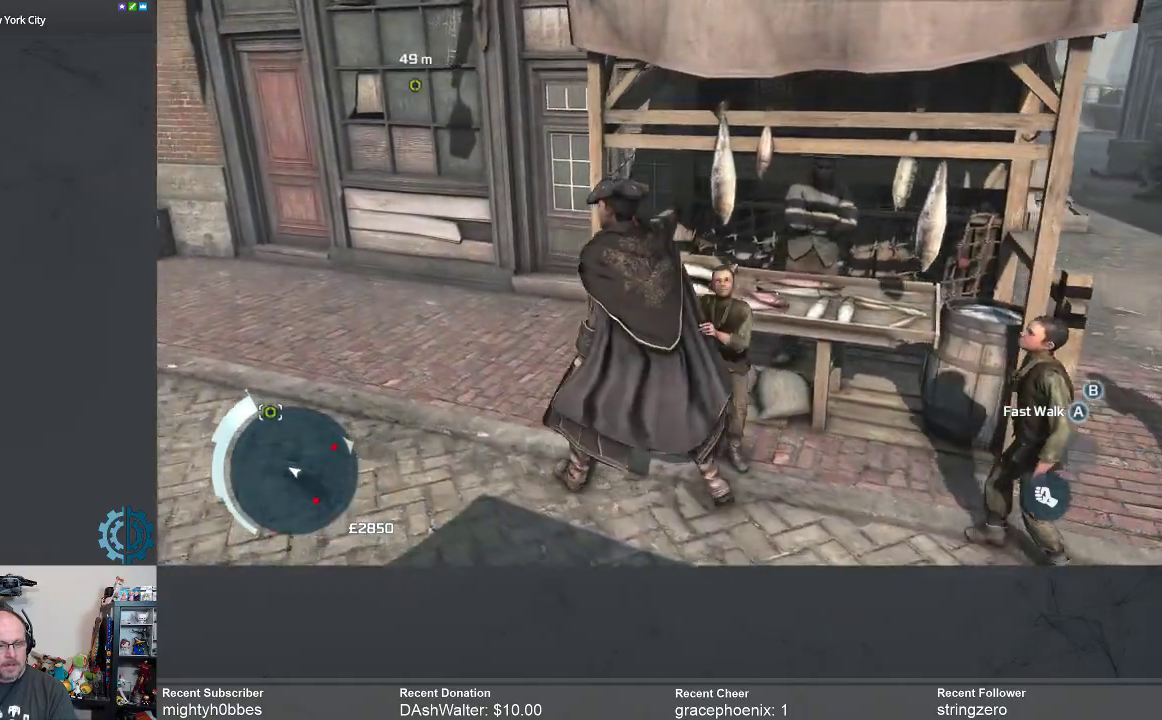
{"buttons": [], "left_stick": "left", "right_stick": "right", "events": [[100, "right_stick", "right"], [333, "left_stick", "left"], [333, "right_stick", "center"], [433, "right_stick", "right"]]}
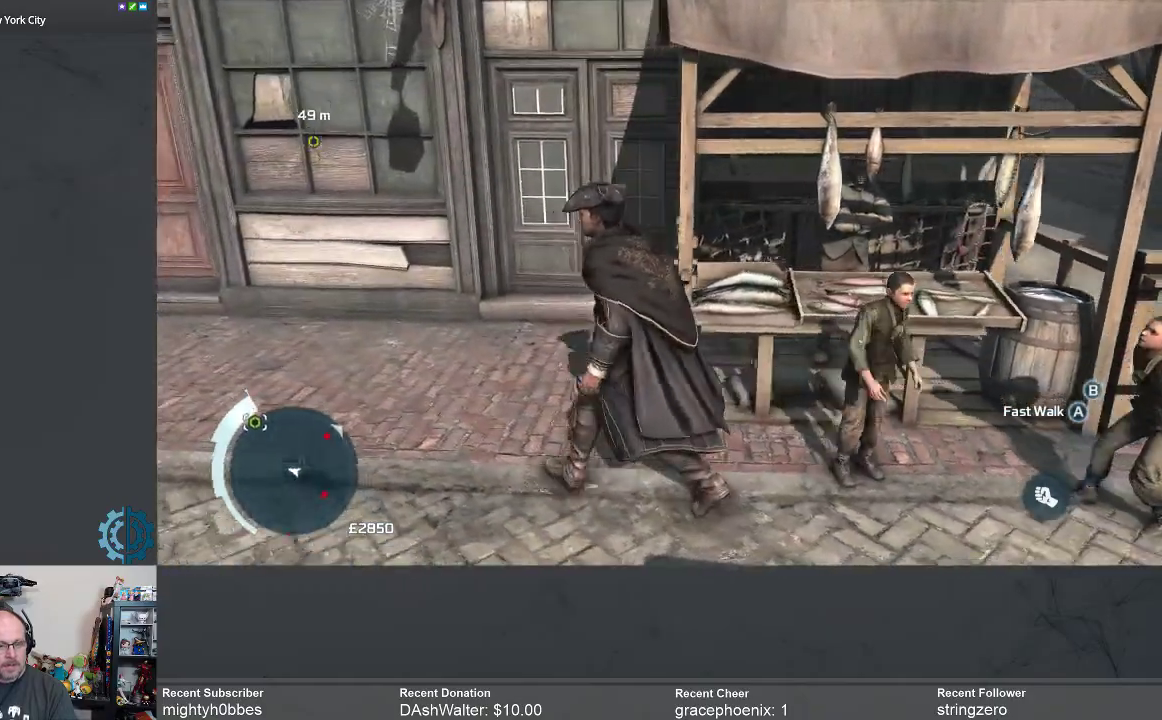
{"buttons": [], "left_stick": "left", "right_stick": "center", "events": [[100, "right_stick", "center"]]}
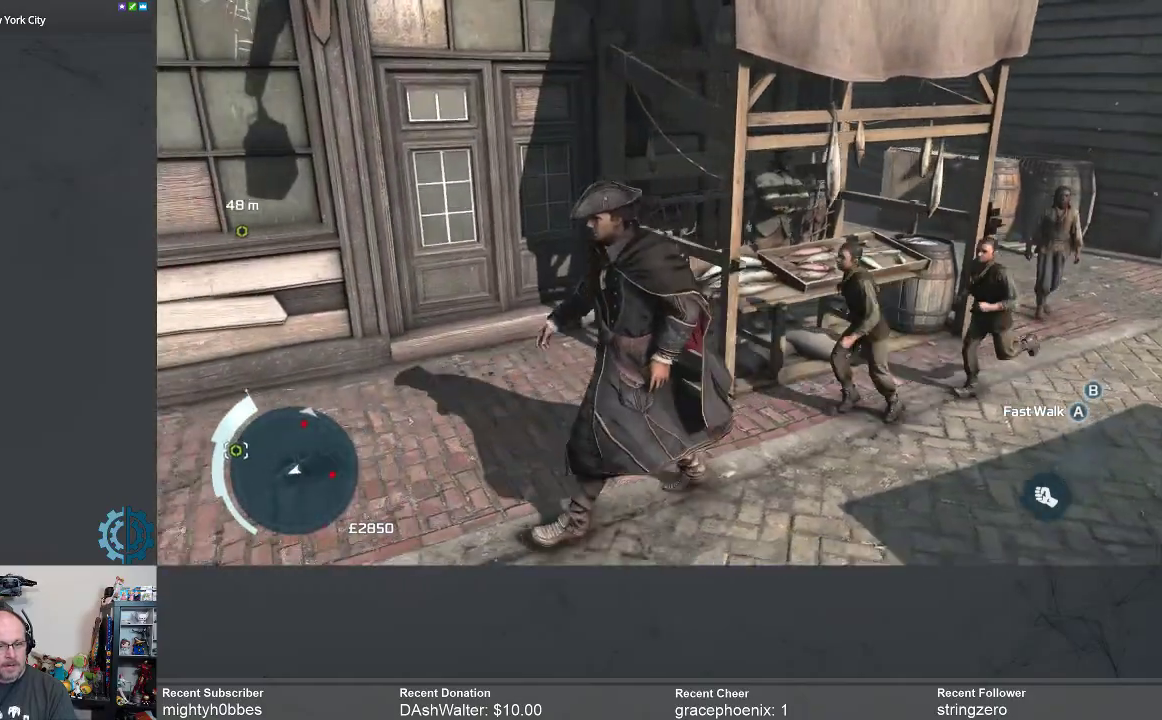
{"buttons": [], "left_stick": "up-left", "right_stick": "center", "events": [[33, "right_stick", "left"], [467, "left_stick", "up-left"], [467, "right_stick", "center"]]}
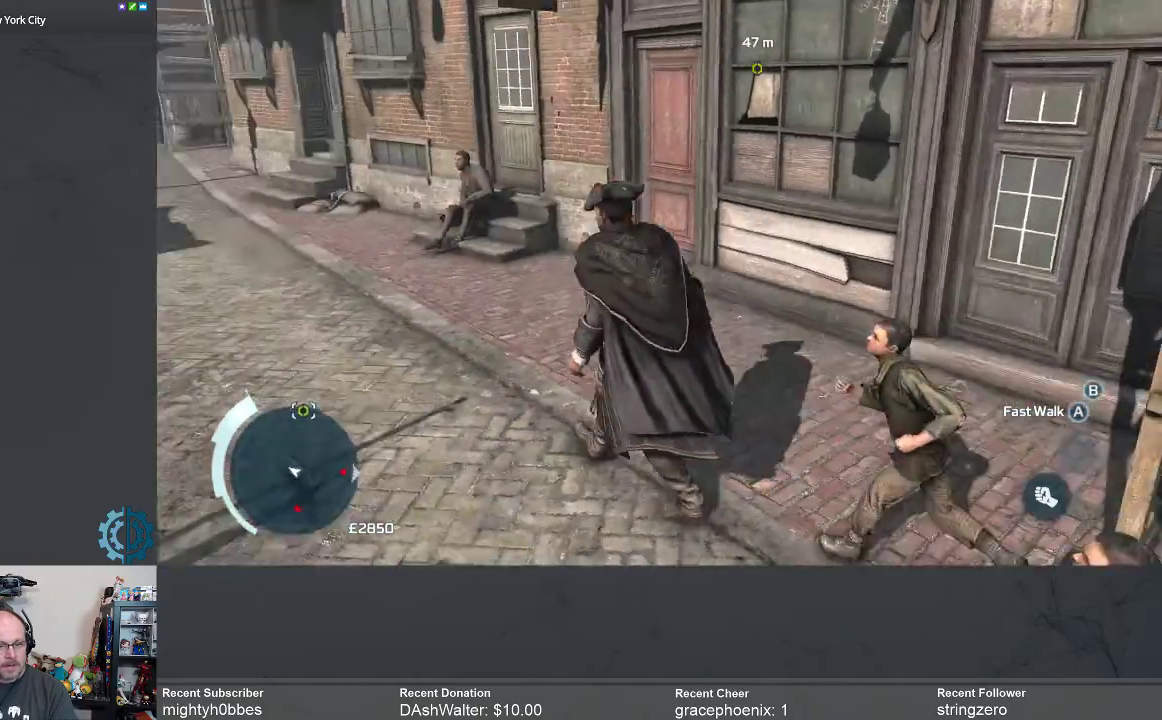
{"buttons": [], "left_stick": "up-left", "right_stick": "up", "events": [[433, "right_stick", "up"]]}
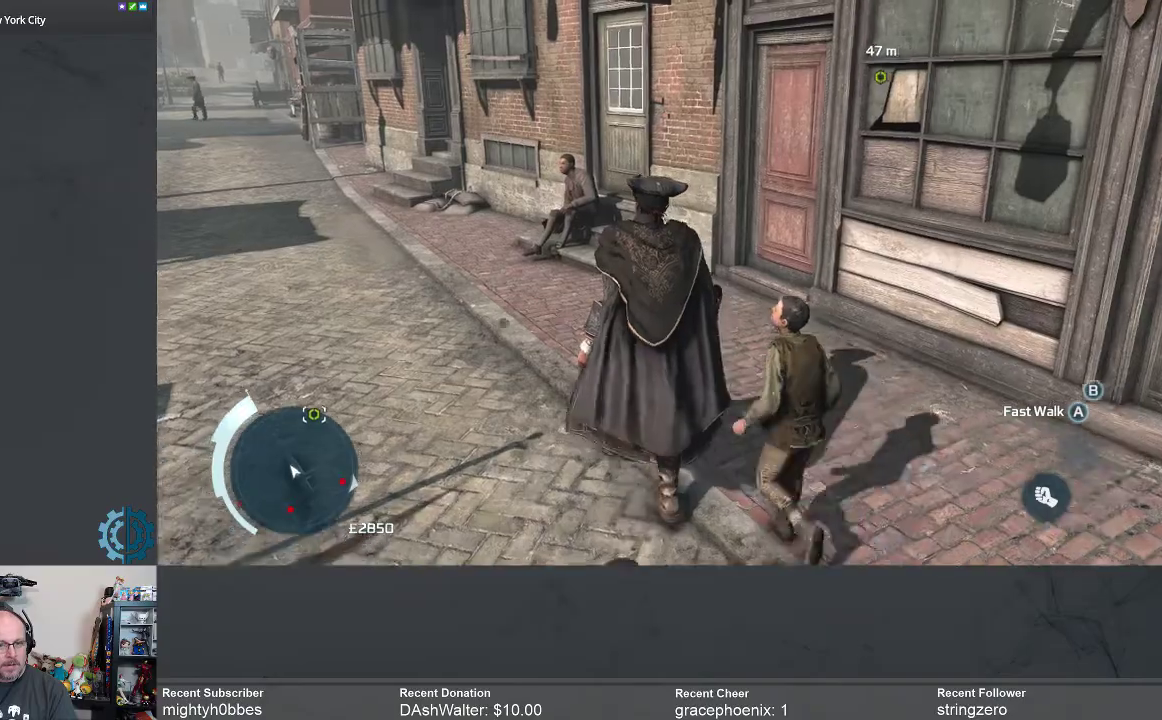
{"buttons": [], "left_stick": "up-left", "right_stick": "center", "events": [[100, "right_stick", "center"]]}
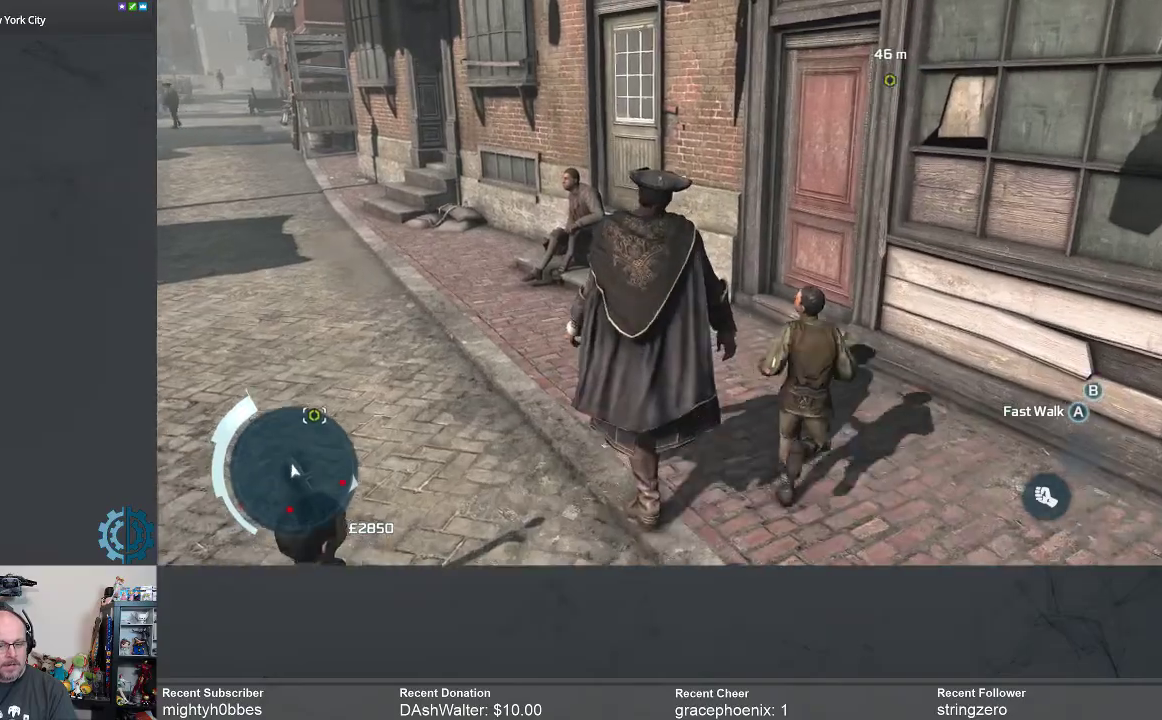
{"buttons": [], "left_stick": "up-left", "right_stick": "center", "events": []}
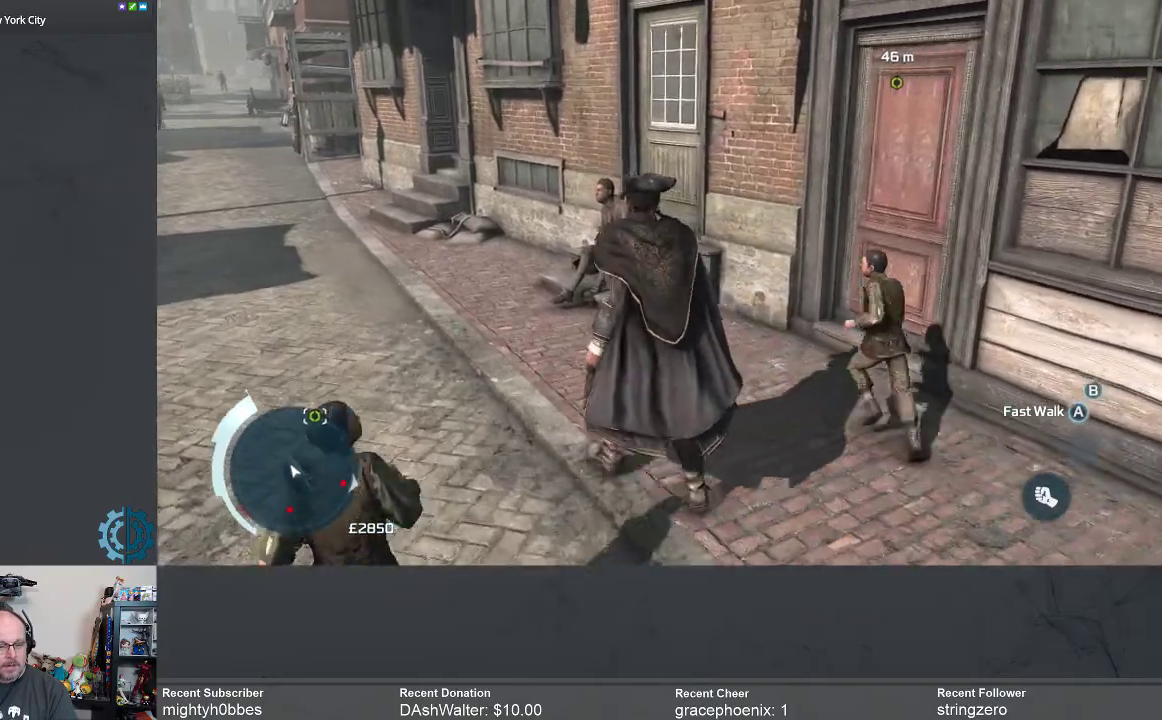
{"buttons": [], "left_stick": "up-left", "right_stick": "center", "events": []}
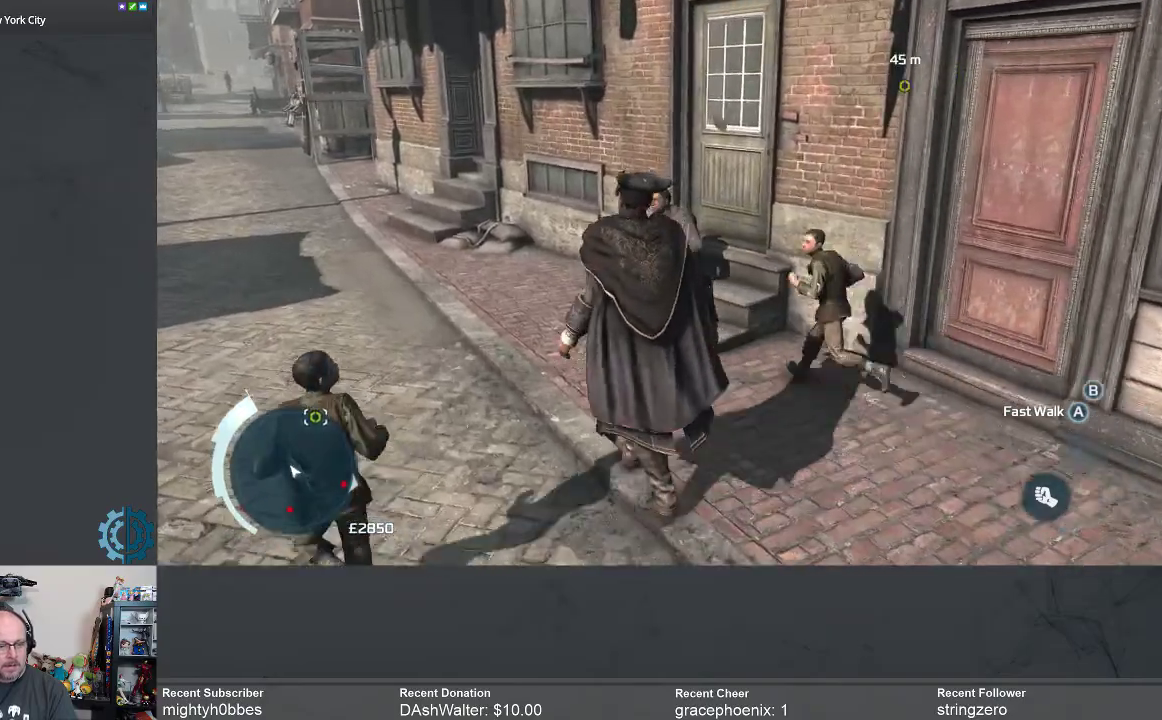
{"buttons": [], "left_stick": "up-left", "right_stick": "left", "events": [[467, "right_stick", "left"]]}
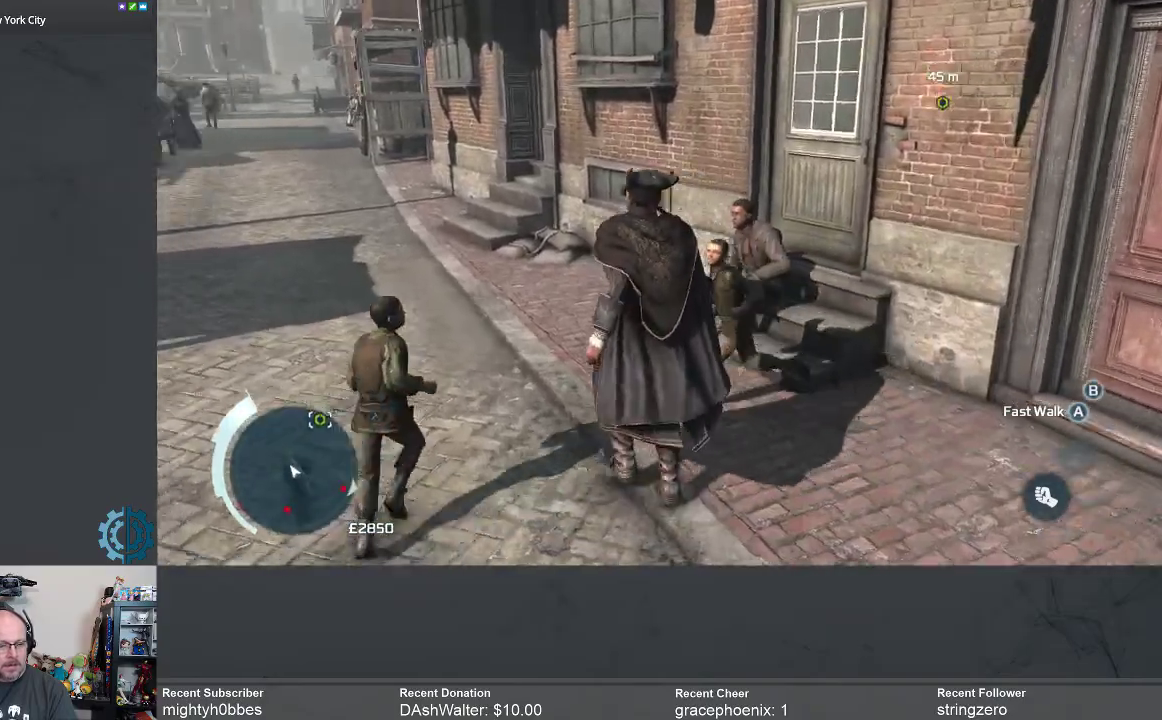
{"buttons": [], "left_stick": "up-left", "right_stick": "center", "events": [[67, "right_stick", "center"]]}
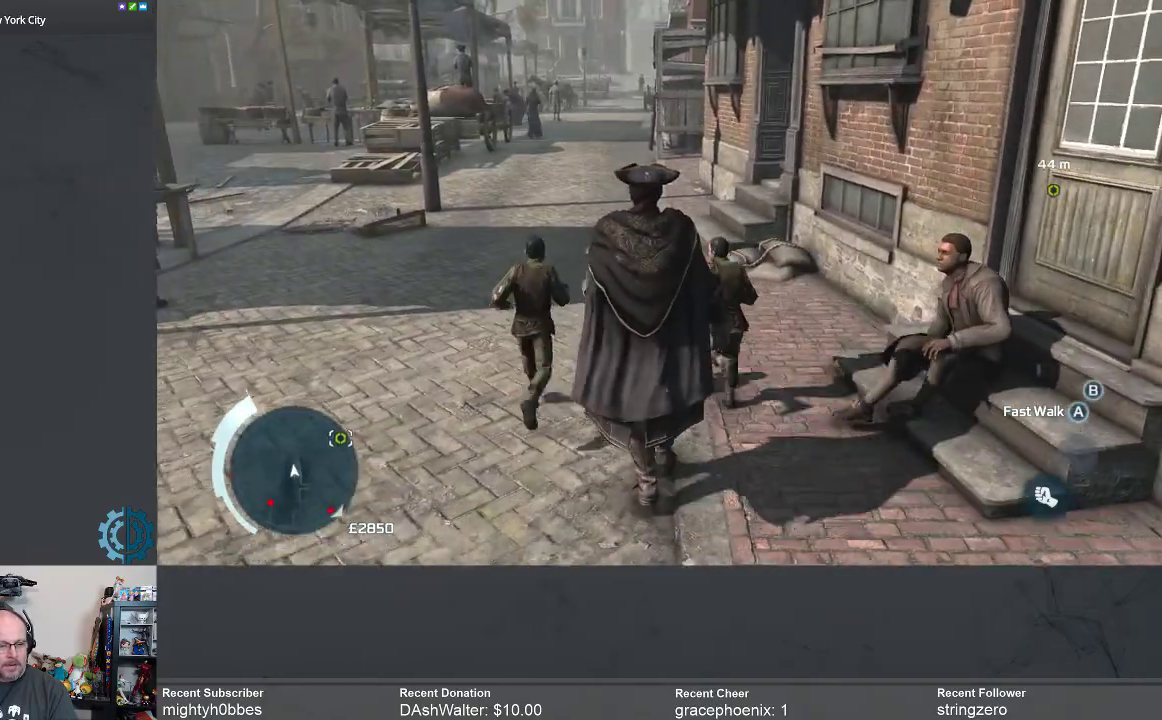
{"buttons": [], "left_stick": "up-left", "right_stick": "center", "events": []}
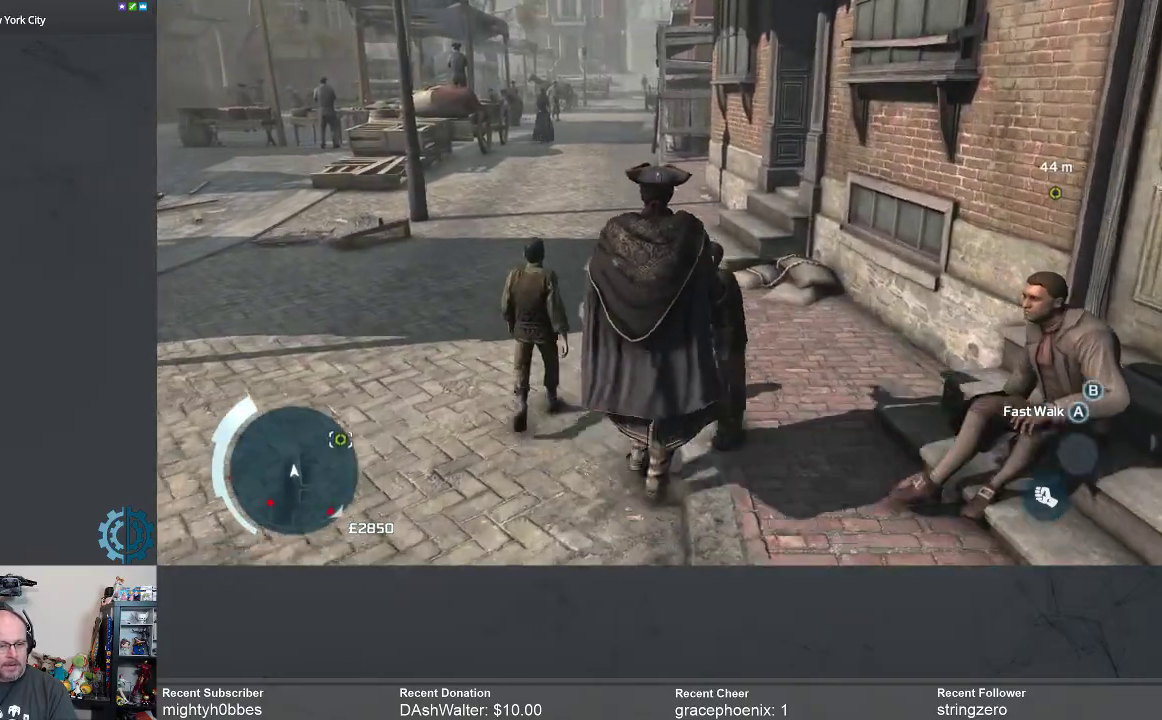
{"buttons": [], "left_stick": "up-left", "right_stick": "center", "events": []}
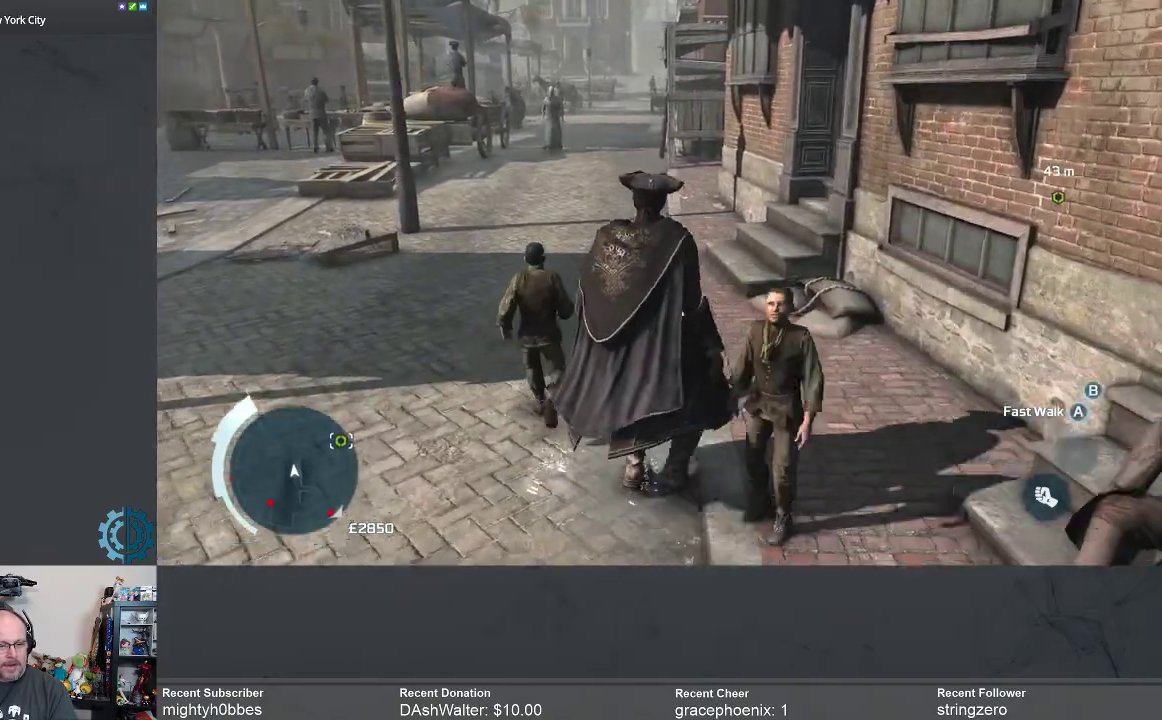
{"buttons": [], "left_stick": "up-left", "right_stick": "center", "events": [[233, "right_stick", "right"], [400, "right_stick", "center"]]}
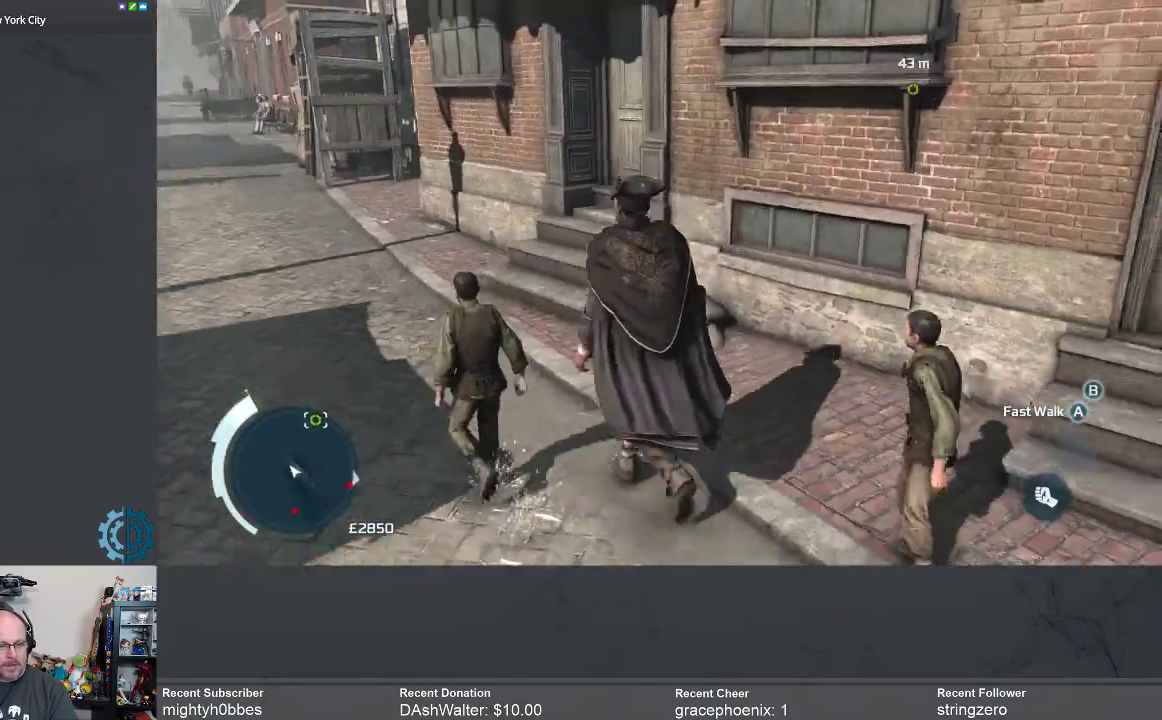
{"buttons": [], "left_stick": "up-left", "right_stick": "left", "events": [[467, "right_stick", "left"]]}
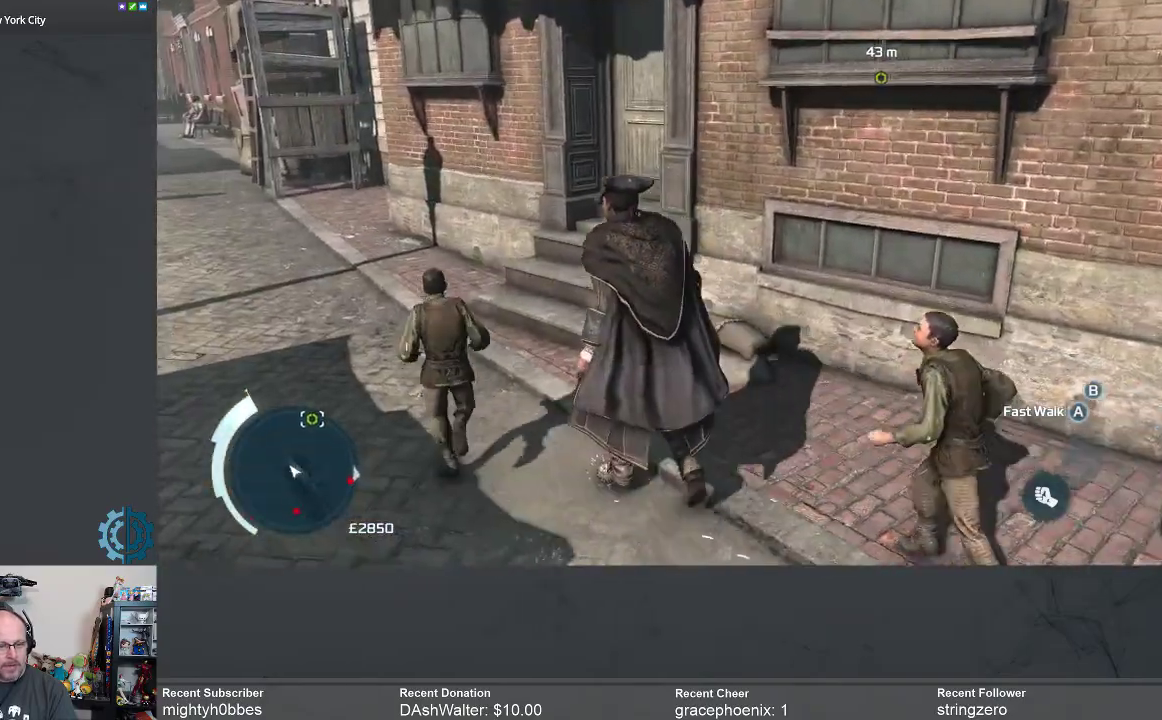
{"buttons": [], "left_stick": "up-left", "right_stick": "center", "events": [[167, "right_stick", "center"]]}
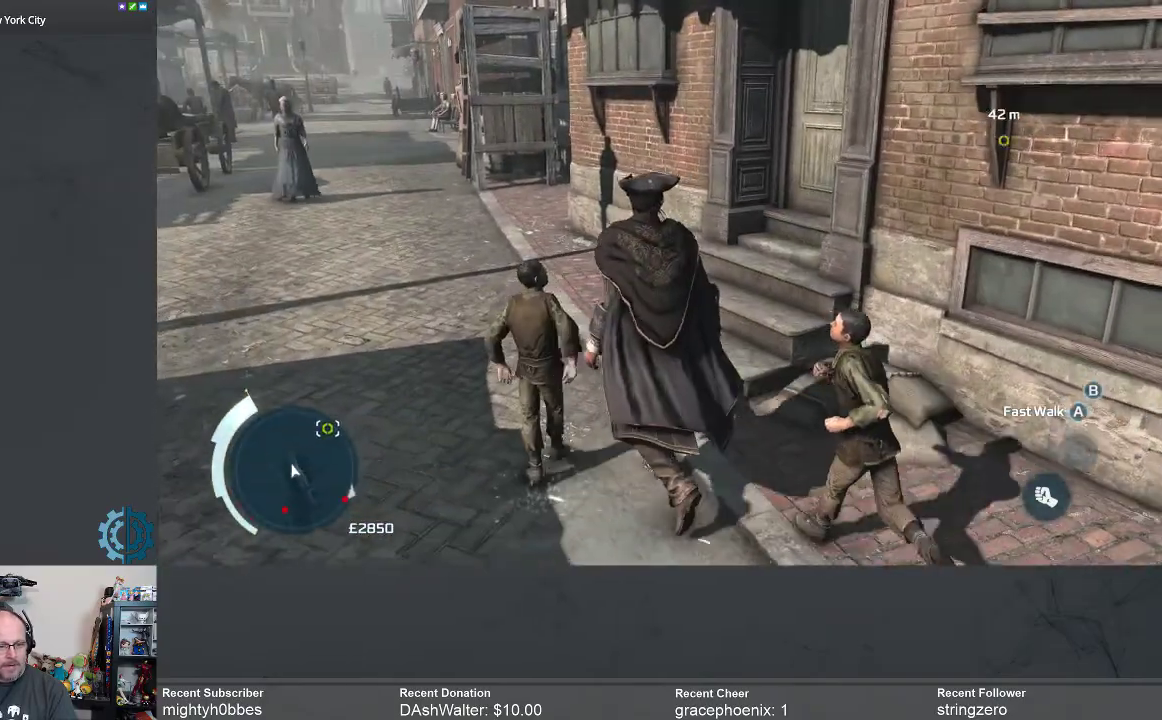
{"buttons": [], "left_stick": "up-left", "right_stick": "center", "events": [[267, "right_stick", "left"], [433, "right_stick", "center"]]}
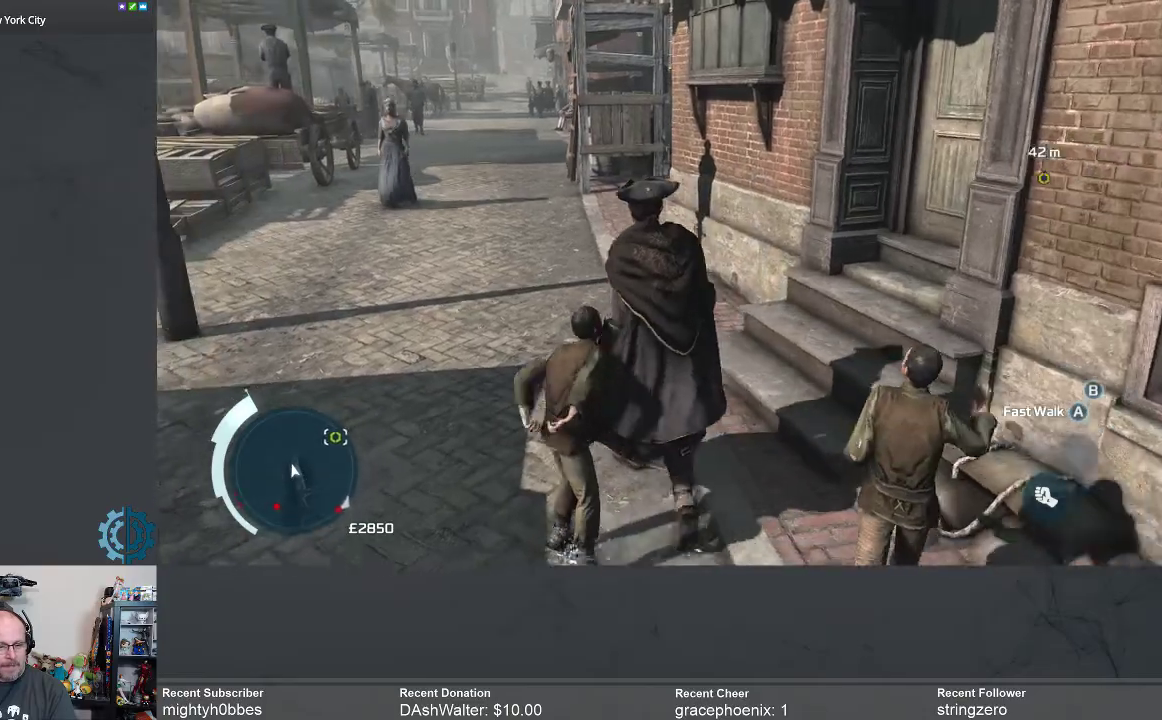
{"buttons": [], "left_stick": "up-left", "right_stick": "center", "events": []}
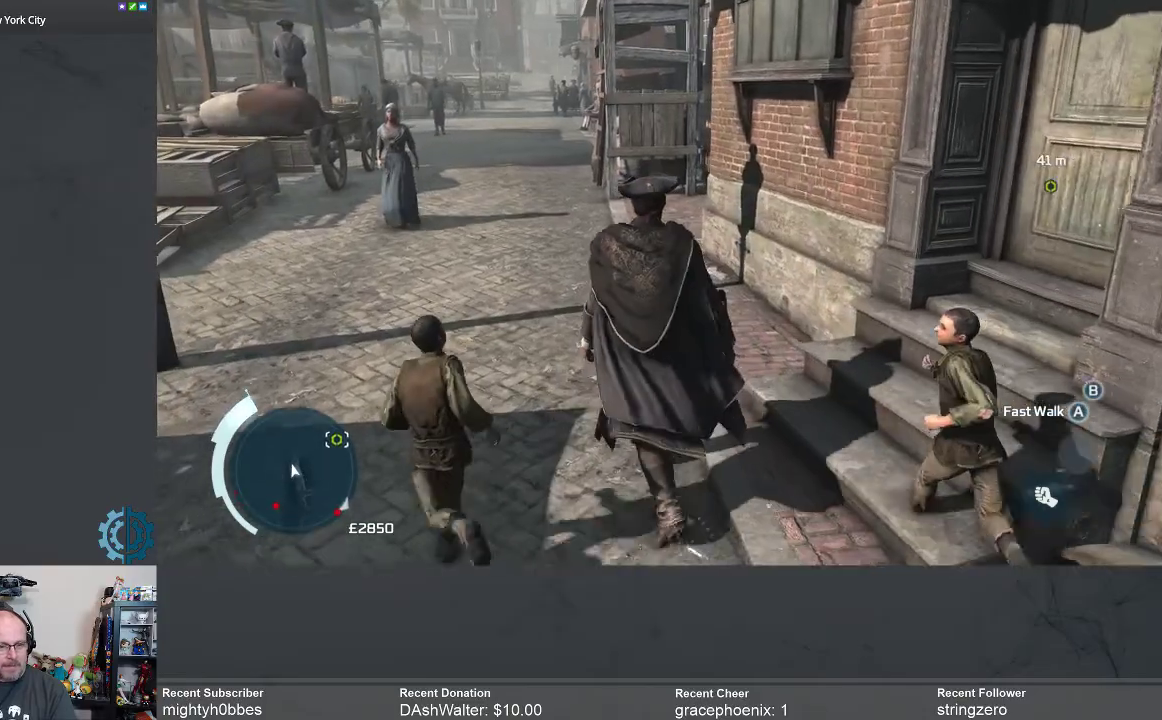
{"buttons": [], "left_stick": "up-left", "right_stick": "center", "events": [[233, "right_stick", "up"], [467, "right_stick", "center"]]}
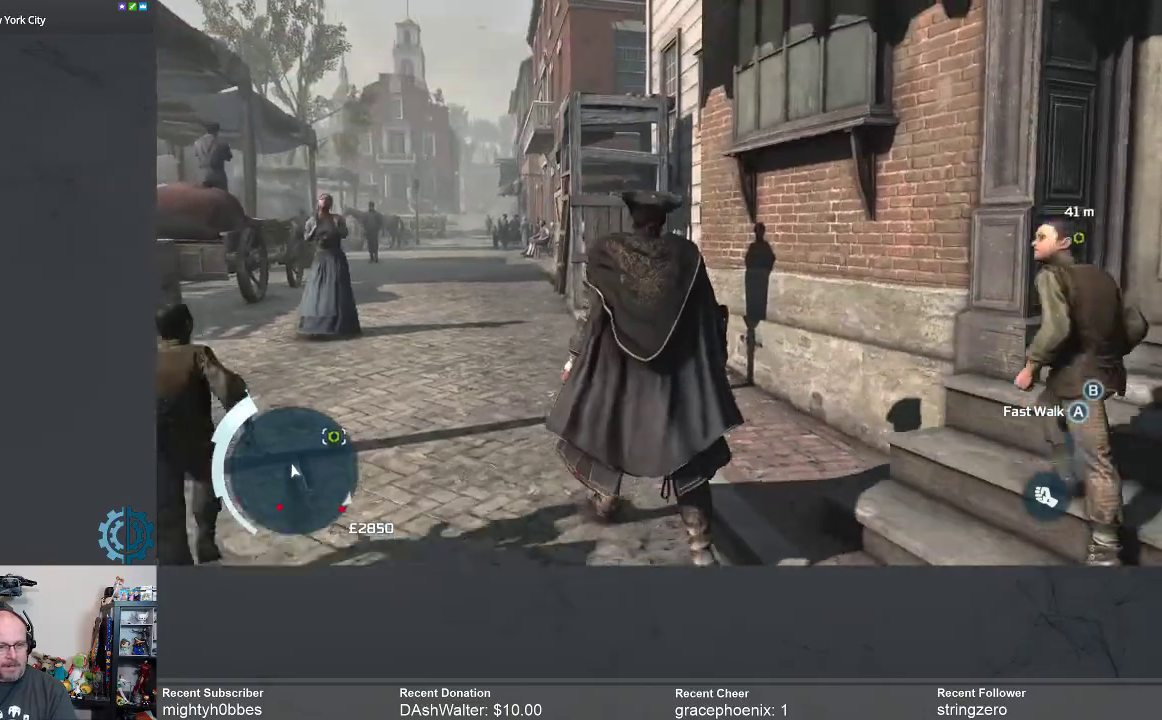
{"buttons": [], "left_stick": "up-left", "right_stick": "center", "events": [[233, "right_stick", "down"], [500, "right_stick", "center"]]}
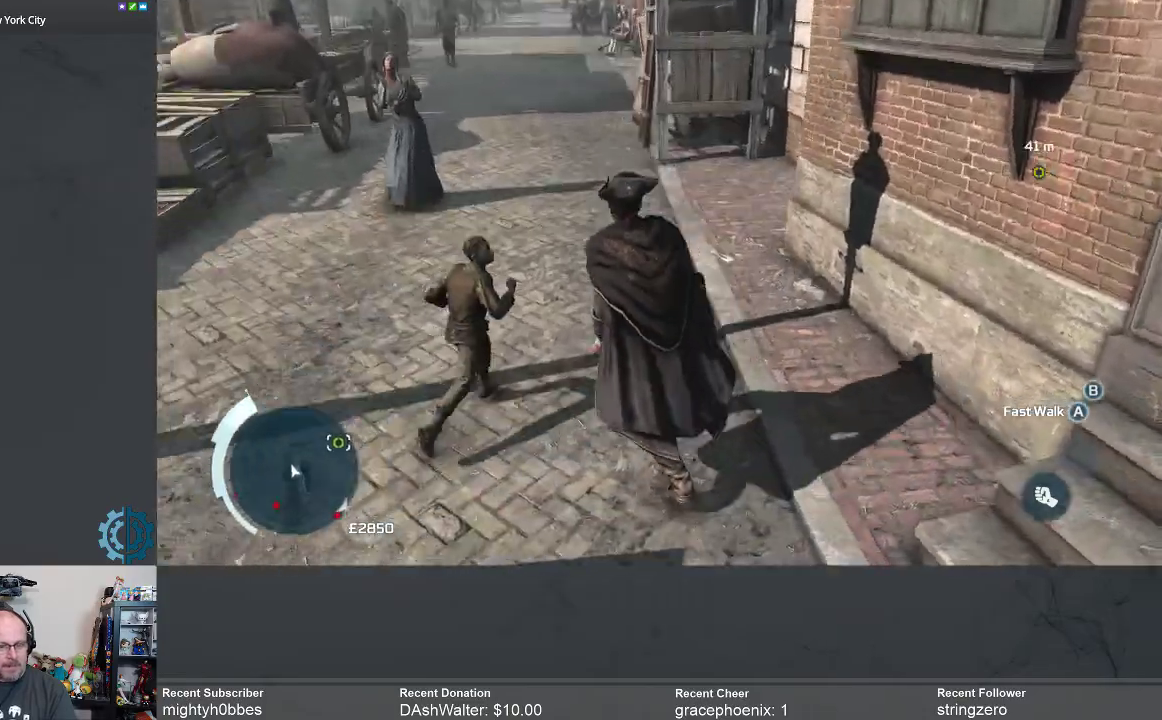
{"buttons": [], "left_stick": "up-left", "right_stick": "center", "events": [[267, "right_stick", "up"], [400, "right_stick", "center"]]}
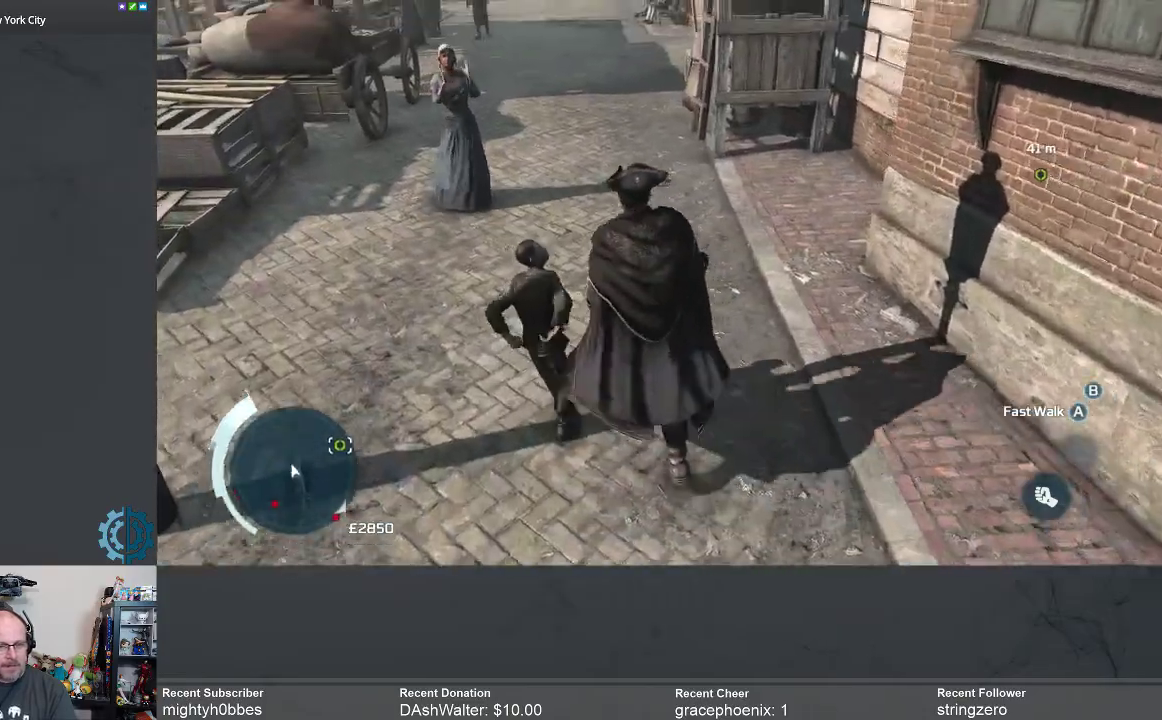
{"buttons": [], "left_stick": "up-left", "right_stick": "center", "events": [[67, "right_stick", "up-right"], [167, "right_stick", "center"]]}